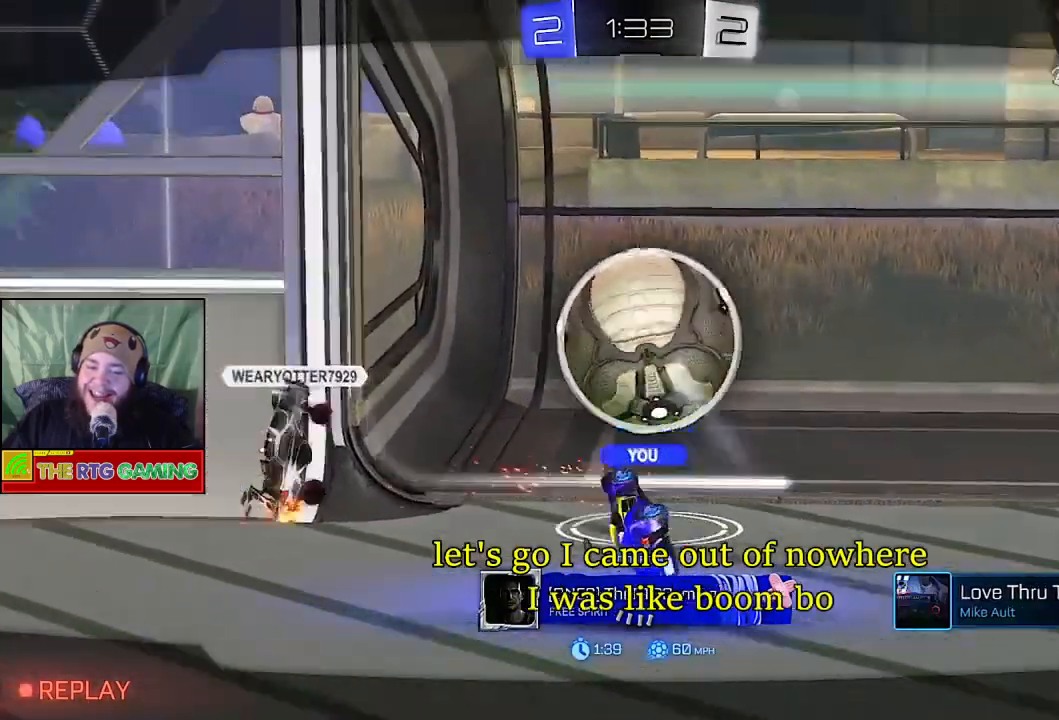
Gameplay with a controller (PlayStation layout); each line is a JSON object with the inputs held at the frame after it. "events" lists button and stick changes between this image and that frame as [ms after this image, input, new state], when the widget could be followed in between.
{"buttons": ["CROSS"], "left_stick": "center", "right_stick": "center", "events": [[433, "CROSS", "down"]]}
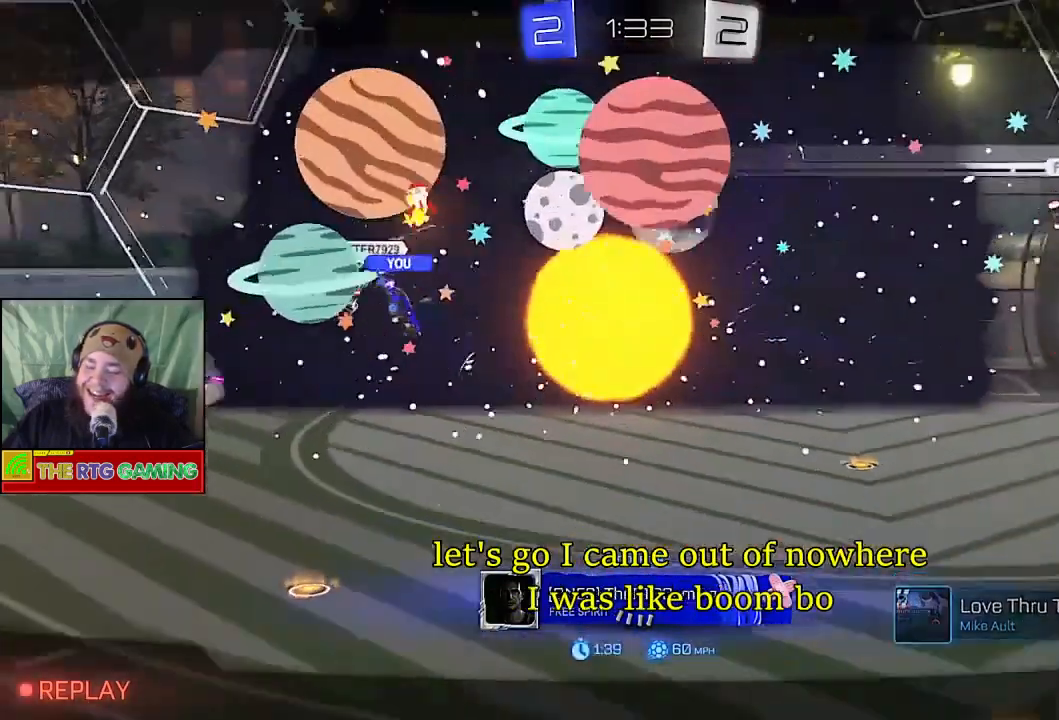
{"buttons": [], "left_stick": "center", "right_stick": "center", "events": [[50, "CROSS", "up"]]}
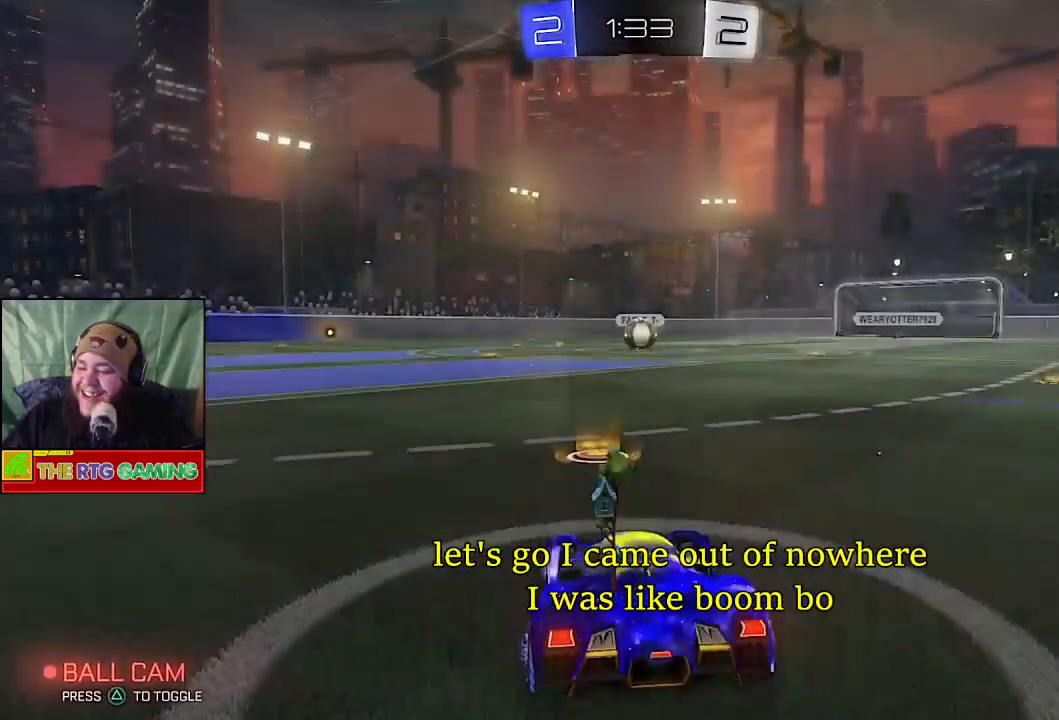
{"buttons": ["R2"], "left_stick": "center", "right_stick": "center", "events": [[167, "R2", "down"]]}
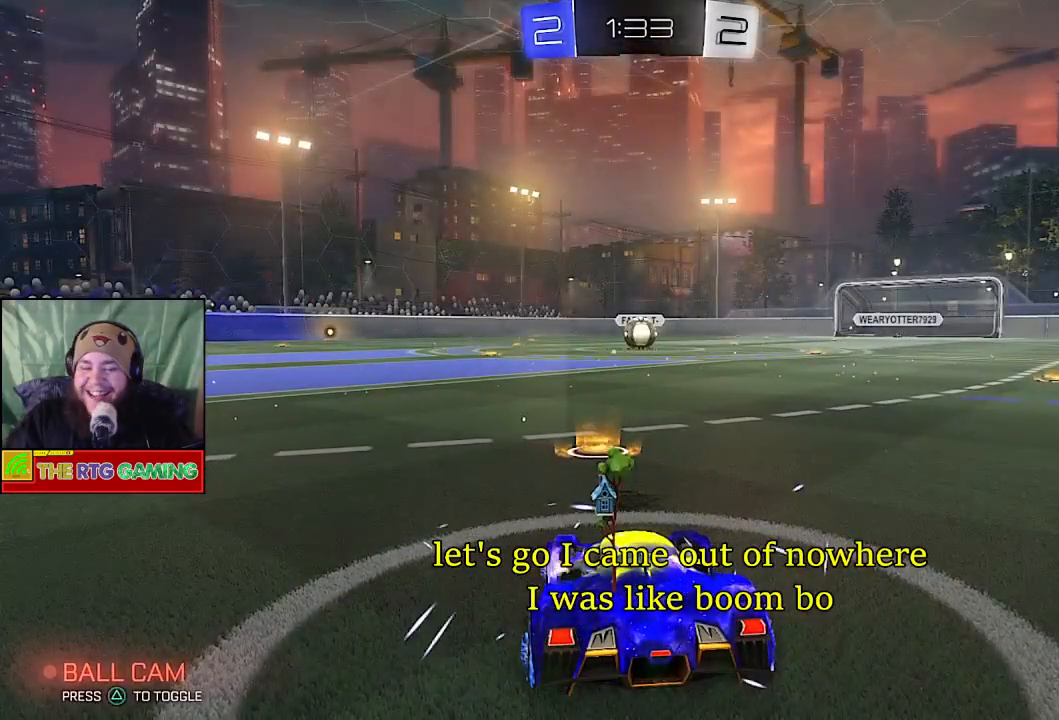
{"buttons": ["CIRCLE", "R2"], "left_stick": "center", "right_stick": "center", "events": [[50, "CIRCLE", "down"]]}
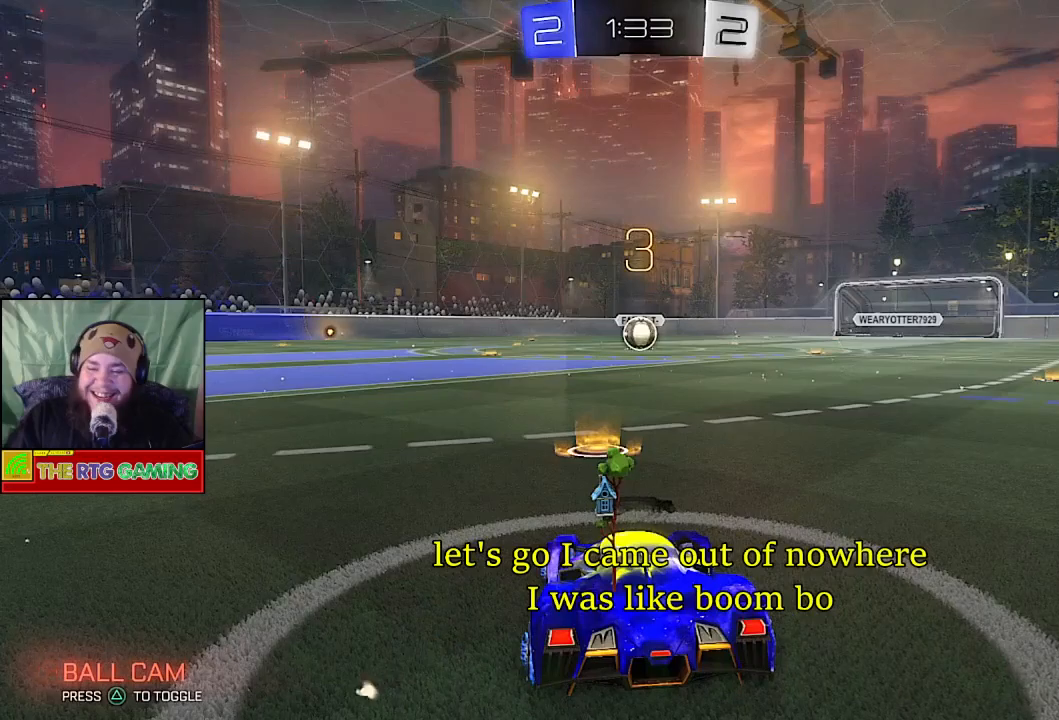
{"buttons": ["CIRCLE", "R2"], "left_stick": "center", "right_stick": "center", "events": []}
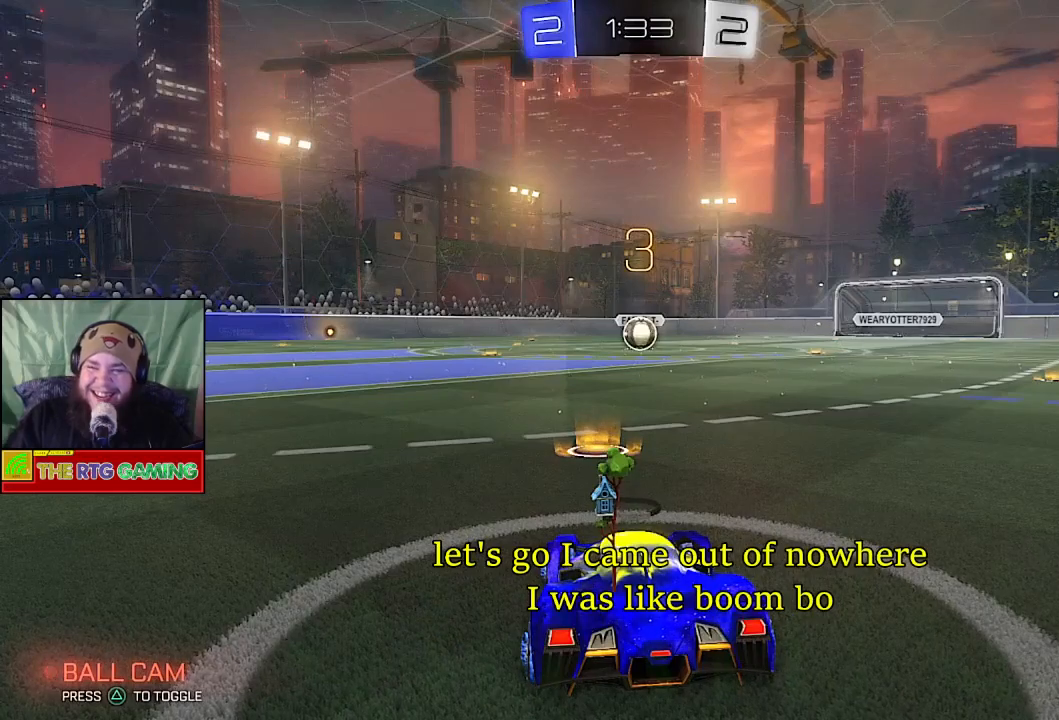
{"buttons": ["CIRCLE", "R2"], "left_stick": "center", "right_stick": "center", "events": []}
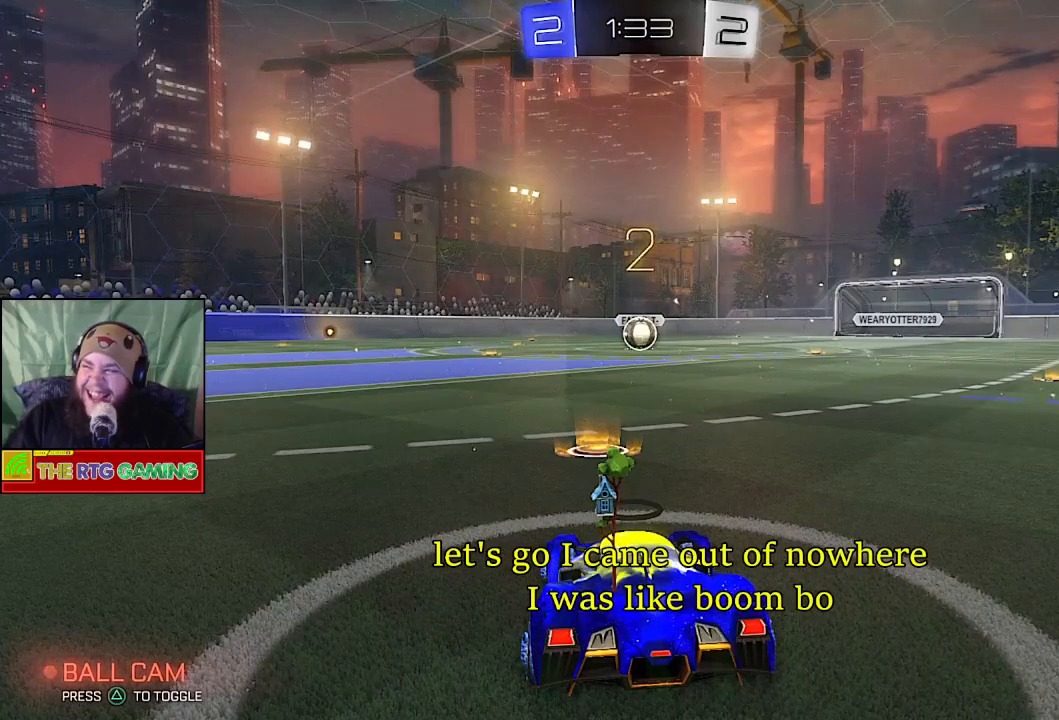
{"buttons": ["CIRCLE", "R2"], "left_stick": "center", "right_stick": "center", "events": []}
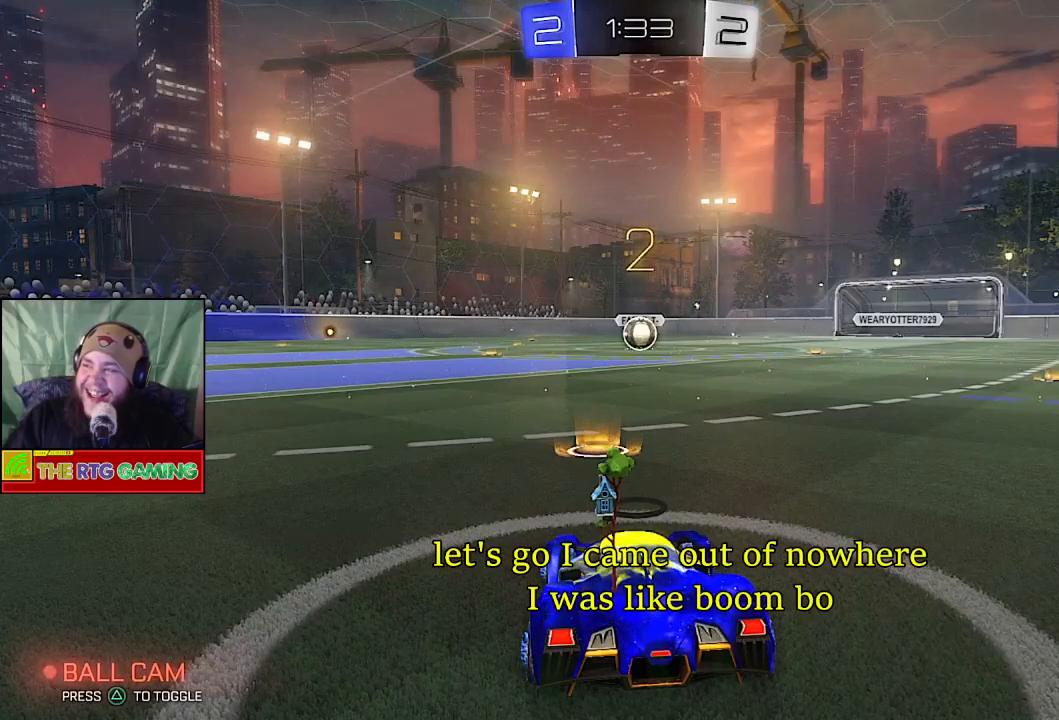
{"buttons": ["CIRCLE", "R2"], "left_stick": "center", "right_stick": "center", "events": []}
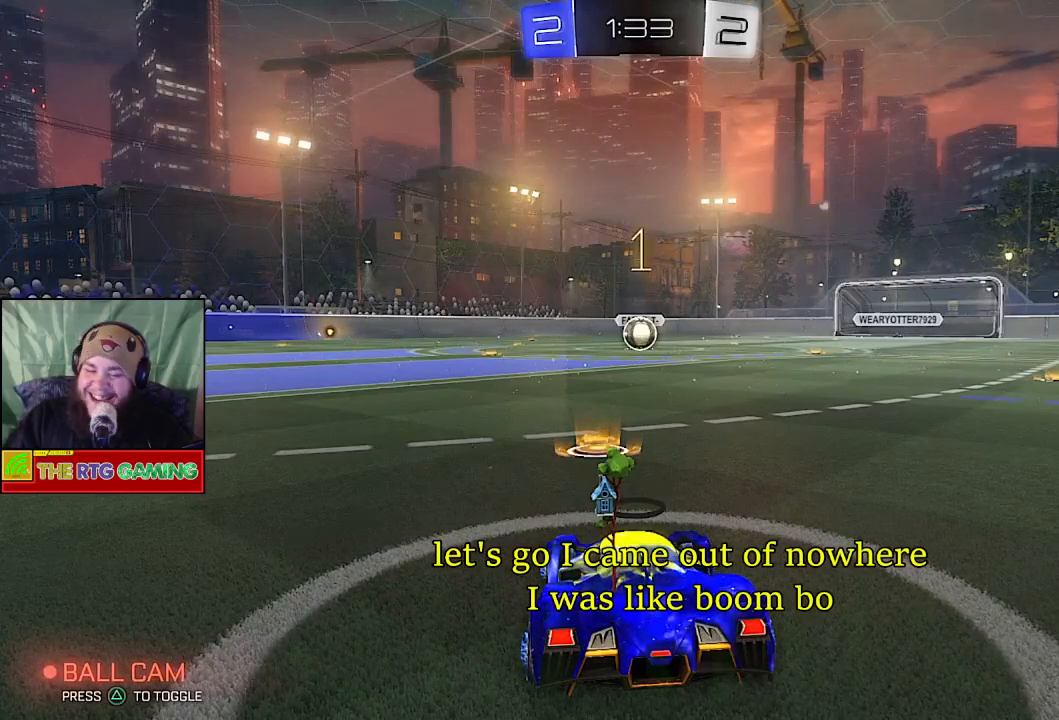
{"buttons": ["CIRCLE", "R2"], "left_stick": "center", "right_stick": "center", "events": []}
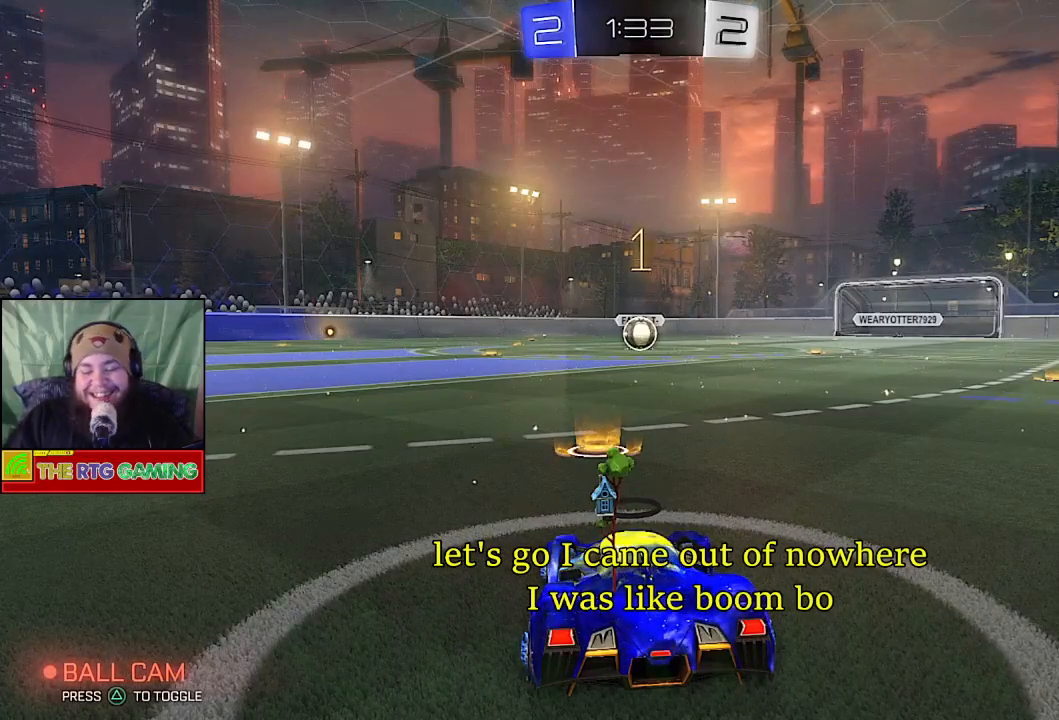
{"buttons": ["CIRCLE", "R2"], "left_stick": "center", "right_stick": "center", "events": [[400, "left_stick", "right"], [500, "left_stick", "center"]]}
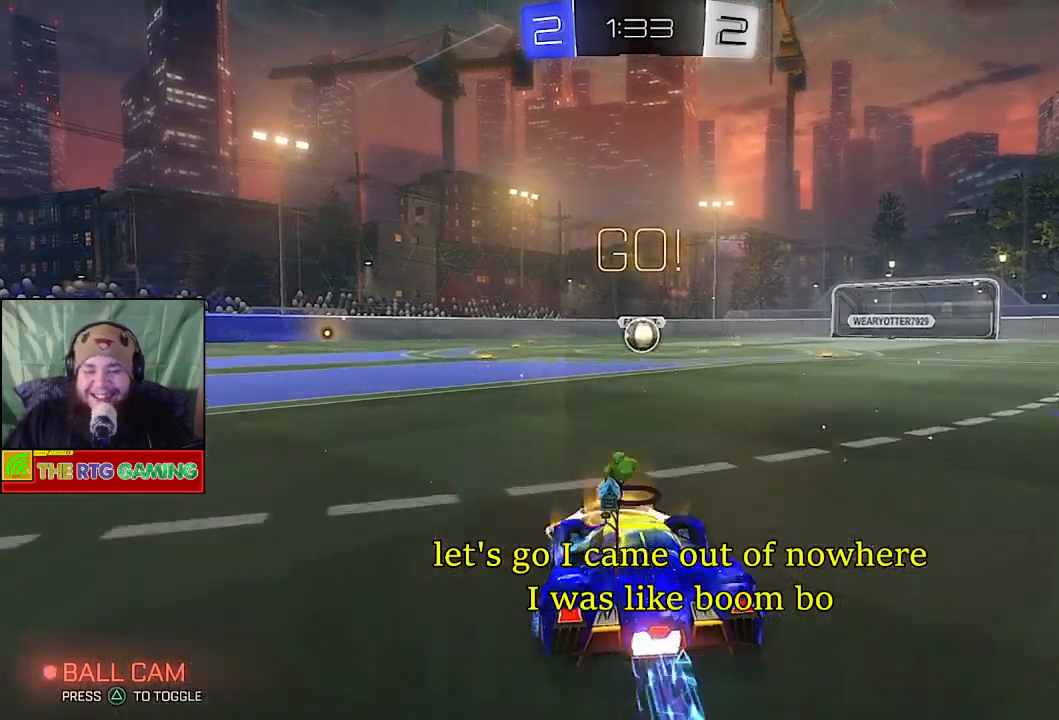
{"buttons": ["CIRCLE", "R2"], "left_stick": "center", "right_stick": "center", "events": []}
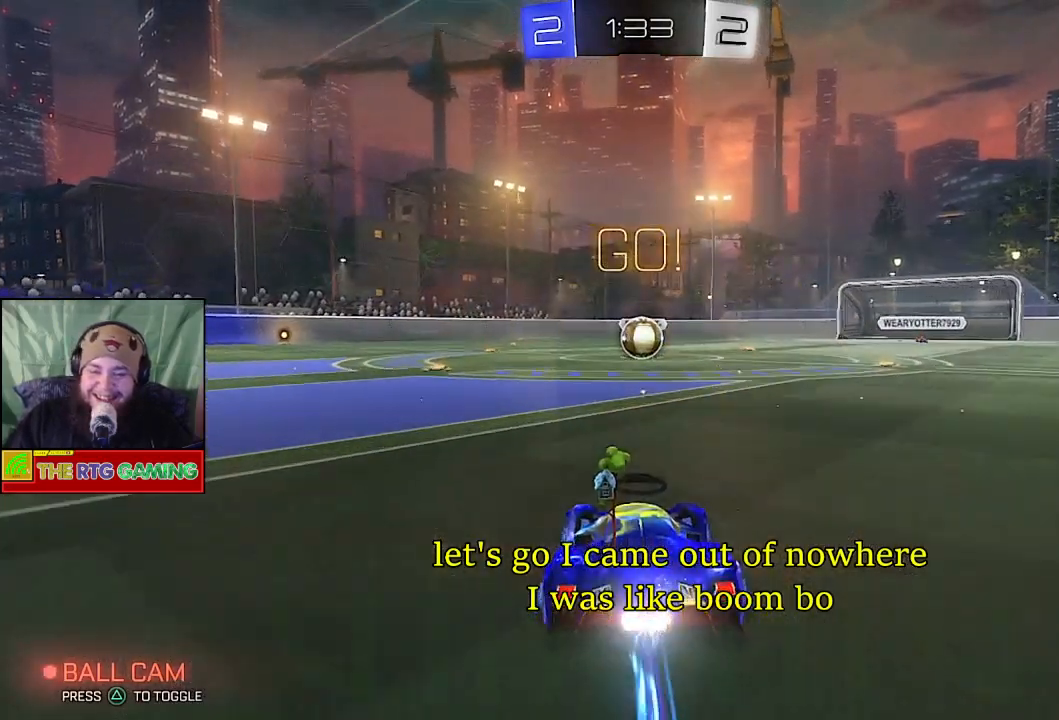
{"buttons": ["CIRCLE", "R2"], "left_stick": "center", "right_stick": "center", "events": []}
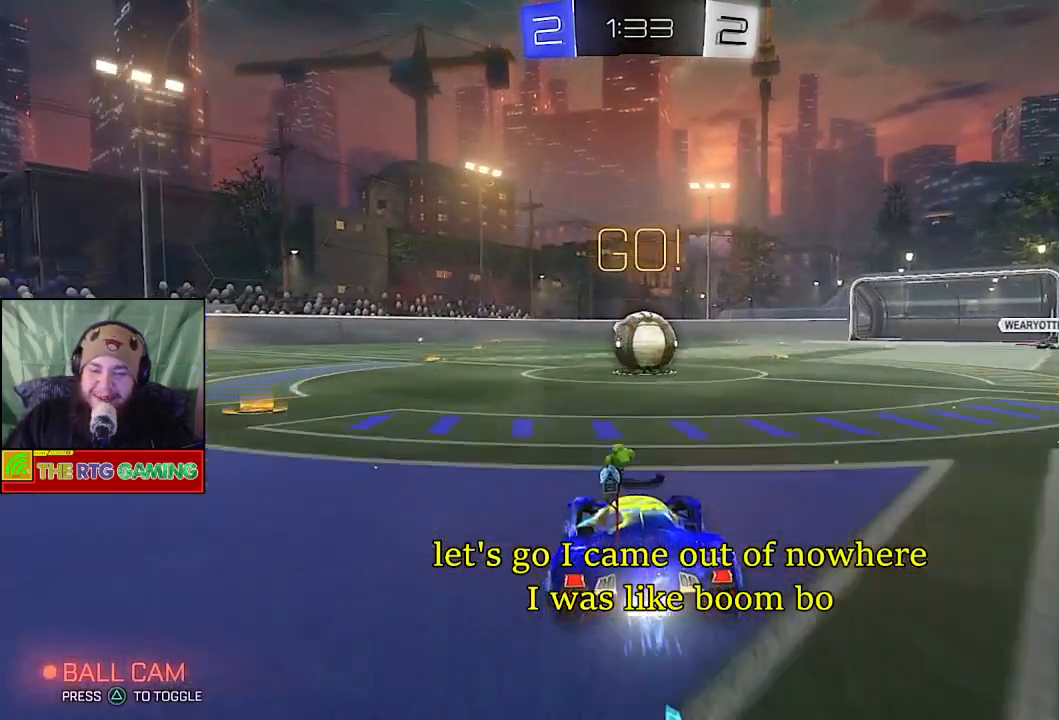
{"buttons": ["CROSS", "L2", "R2"], "left_stick": "up-right", "right_stick": "center", "events": [[283, "CIRCLE", "up"], [300, "left_stick", "up-right"], [333, "L2", "down"], [383, "CROSS", "down"]]}
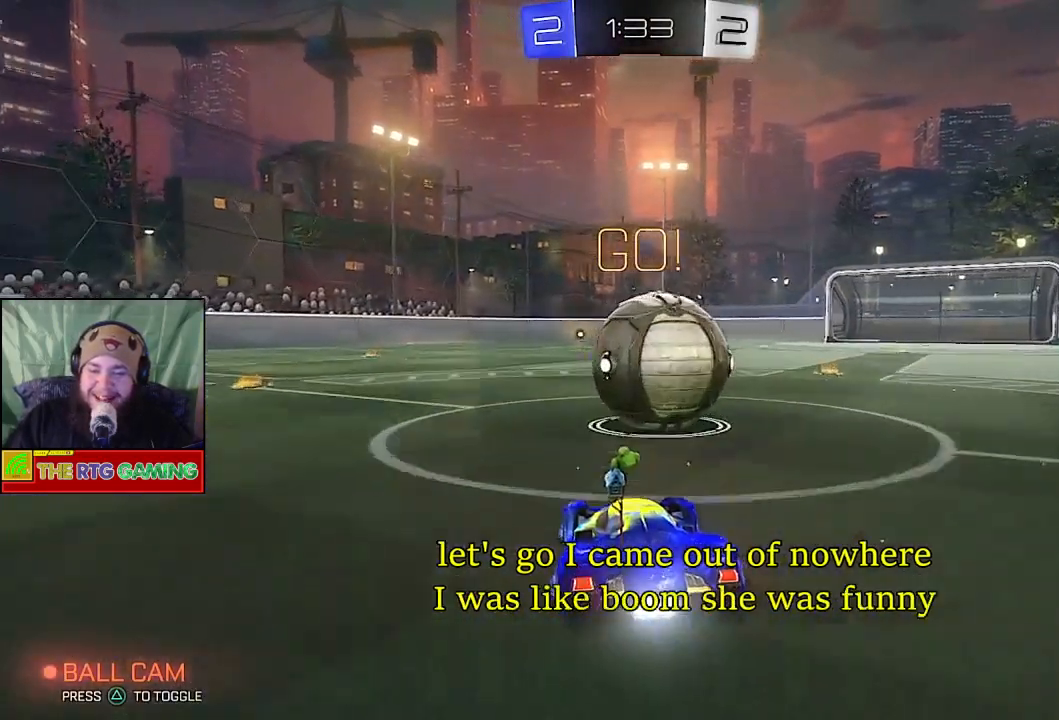
{"buttons": ["R2"], "left_stick": "right", "right_stick": "center", "events": [[67, "CROSS", "up"], [83, "L2", "up"], [100, "R2", "up"], [117, "CROSS", "down"], [117, "left_stick", "right"], [150, "R2", "down"], [250, "CROSS", "up"], [367, "R2", "up"], [483, "R2", "down"]]}
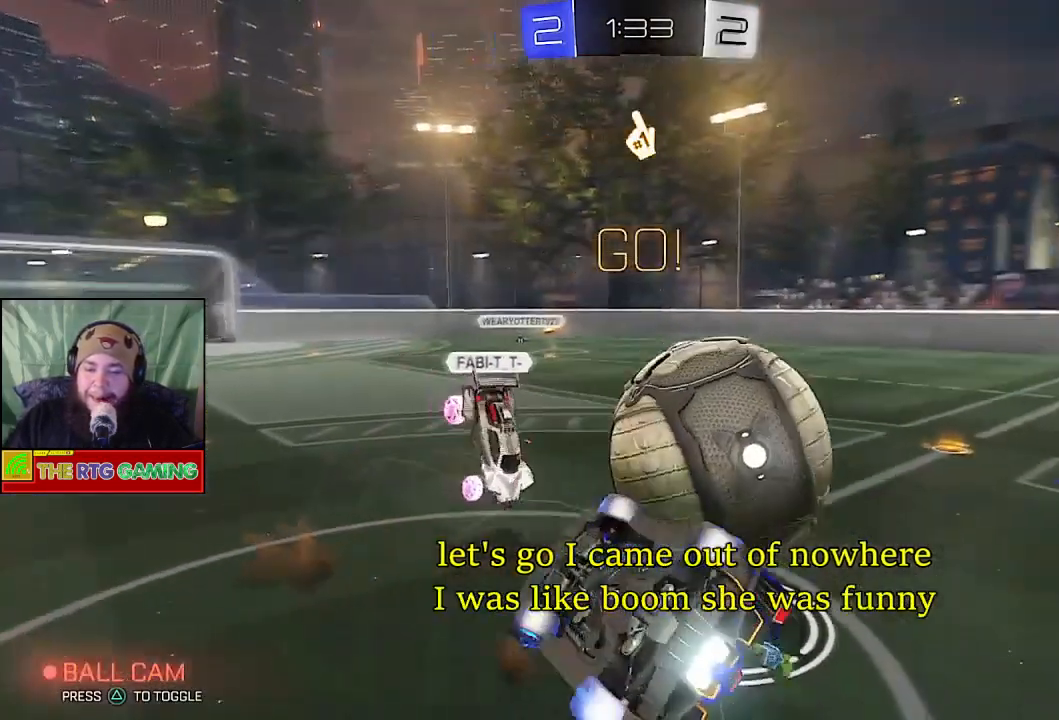
{"buttons": ["R2"], "left_stick": "right", "right_stick": "center", "events": []}
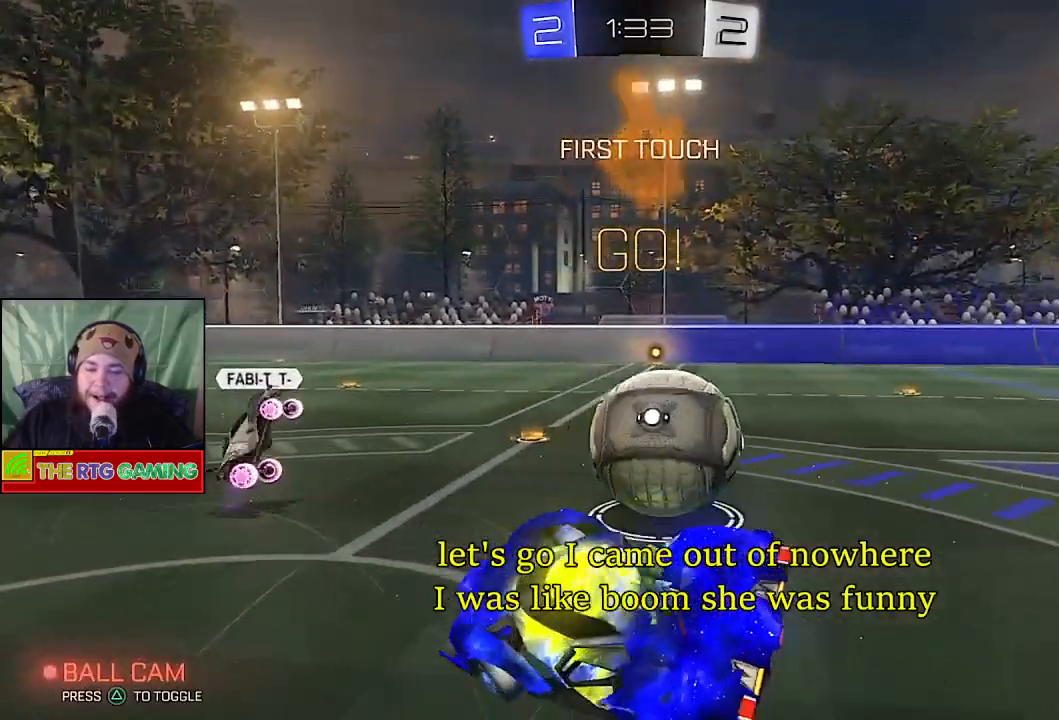
{"buttons": ["CIRCLE", "R2"], "left_stick": "right", "right_stick": "center", "events": [[333, "CIRCLE", "down"]]}
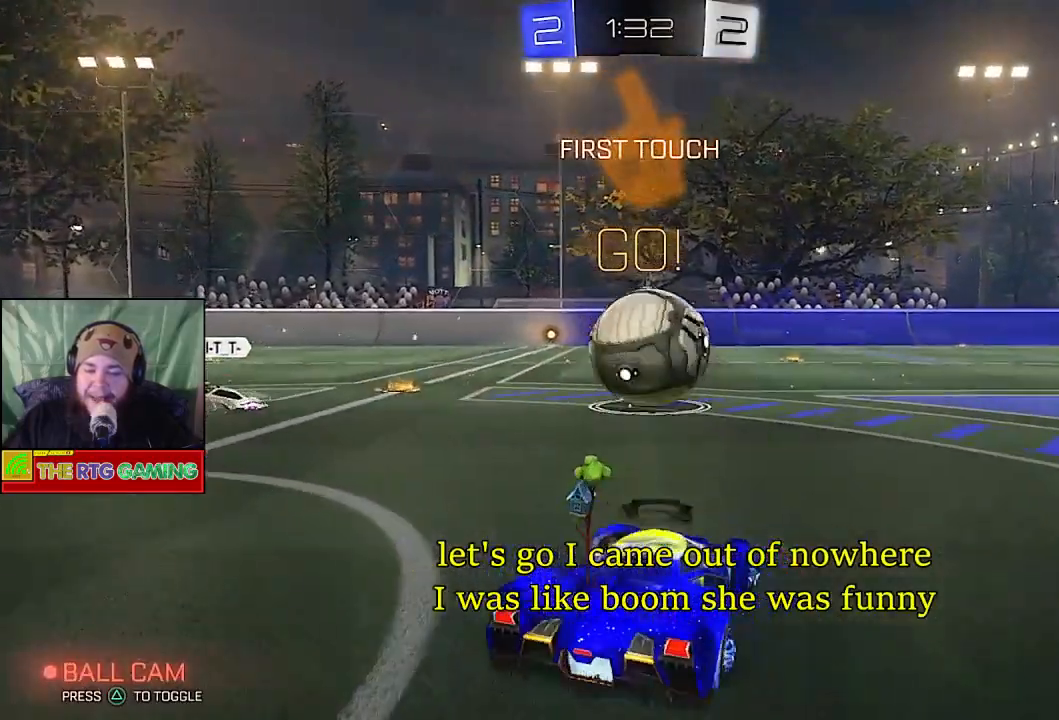
{"buttons": ["CIRCLE", "R2"], "left_stick": "center", "right_stick": "center", "events": [[50, "left_stick", "center"]]}
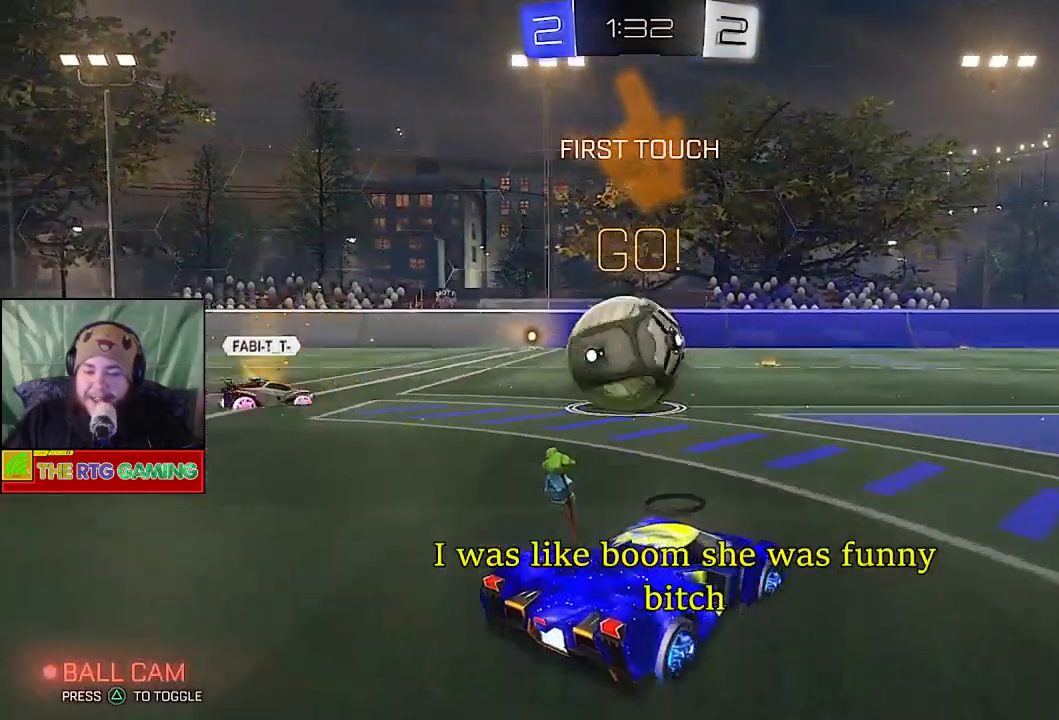
{"buttons": ["R2"], "left_stick": "center", "right_stick": "center", "events": [[17, "CIRCLE", "up"], [167, "left_stick", "up-left"], [400, "left_stick", "center"]]}
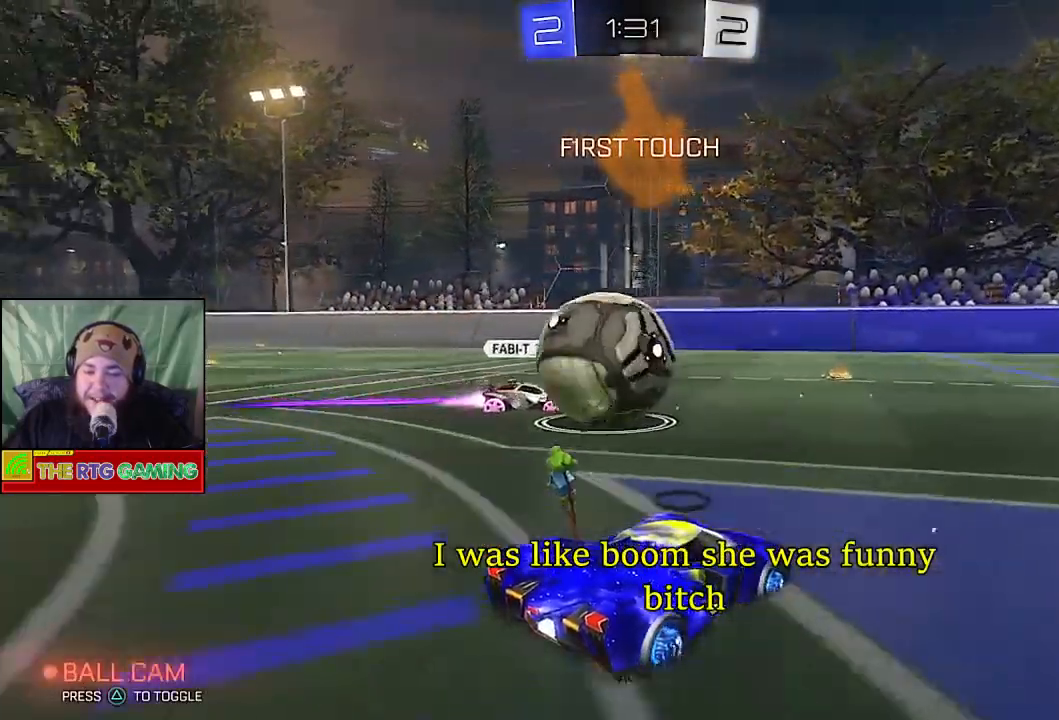
{"buttons": ["R2"], "left_stick": "right", "right_stick": "center", "events": [[233, "left_stick", "right"]]}
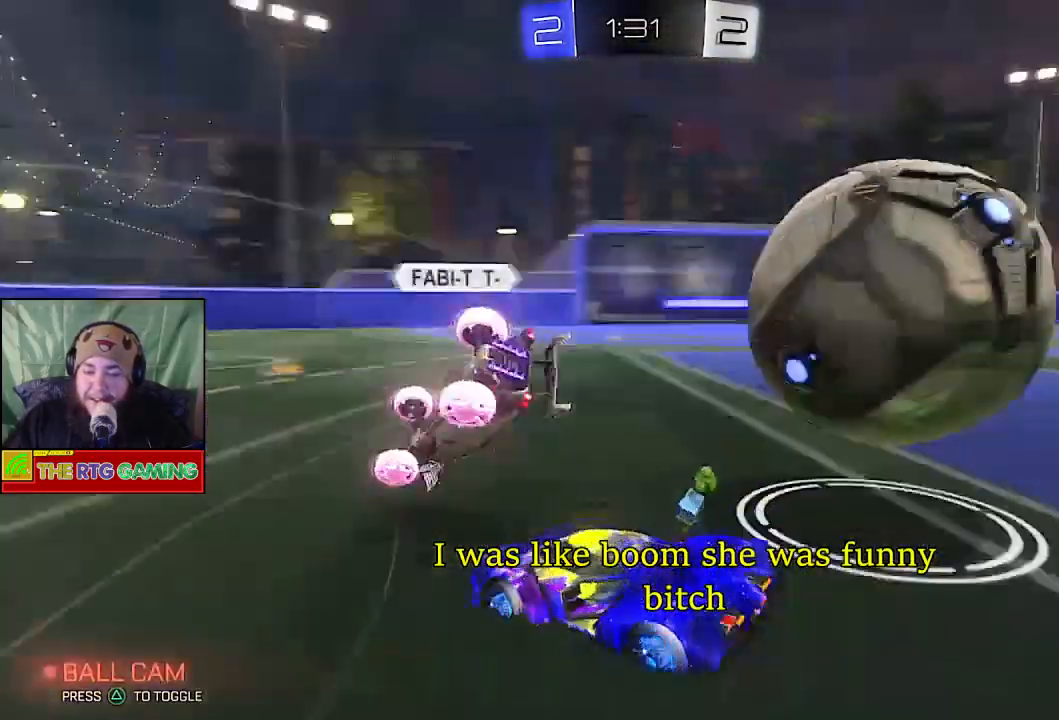
{"buttons": ["R2"], "left_stick": "right", "right_stick": "center", "events": []}
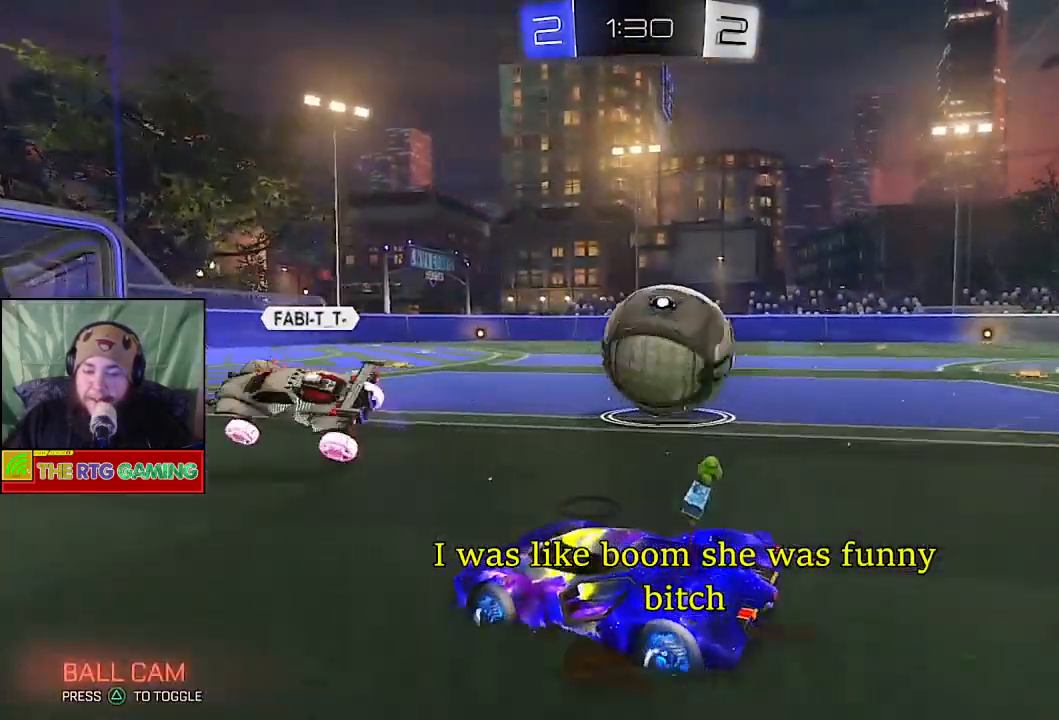
{"buttons": ["R2"], "left_stick": "center", "right_stick": "center", "events": [[83, "left_stick", "center"]]}
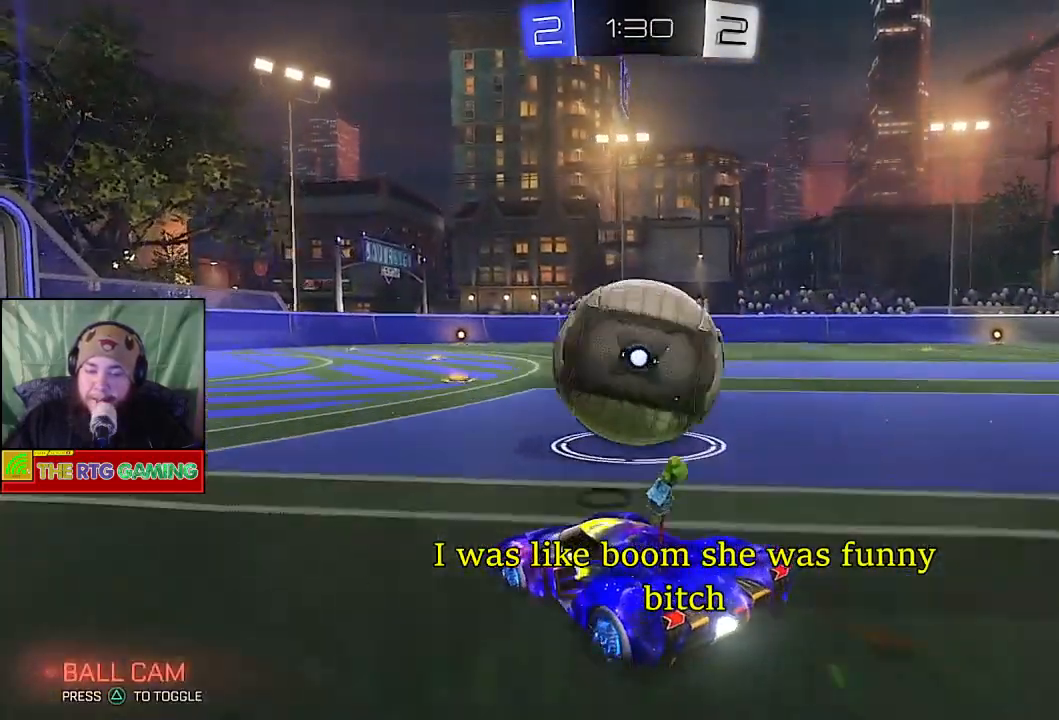
{"buttons": [], "left_stick": "up-right", "right_stick": "center", "events": [[100, "left_stick", "up-right"], [183, "R2", "up"], [233, "CROSS", "down"], [317, "CROSS", "up"], [383, "CROSS", "down"], [500, "CROSS", "up"]]}
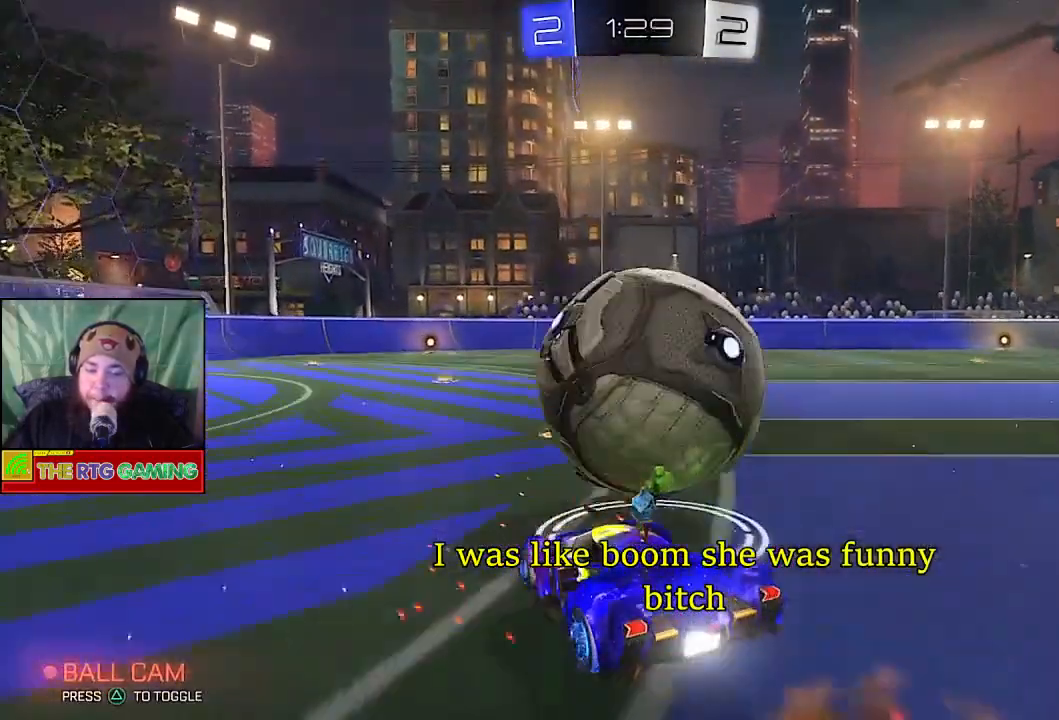
{"buttons": ["R2"], "left_stick": "center", "right_stick": "center", "events": [[67, "CROSS", "down"], [100, "left_stick", "up-left"], [183, "CROSS", "up"], [250, "CROSS", "down"], [267, "left_stick", "center"], [300, "CROSS", "up"], [450, "R2", "down"]]}
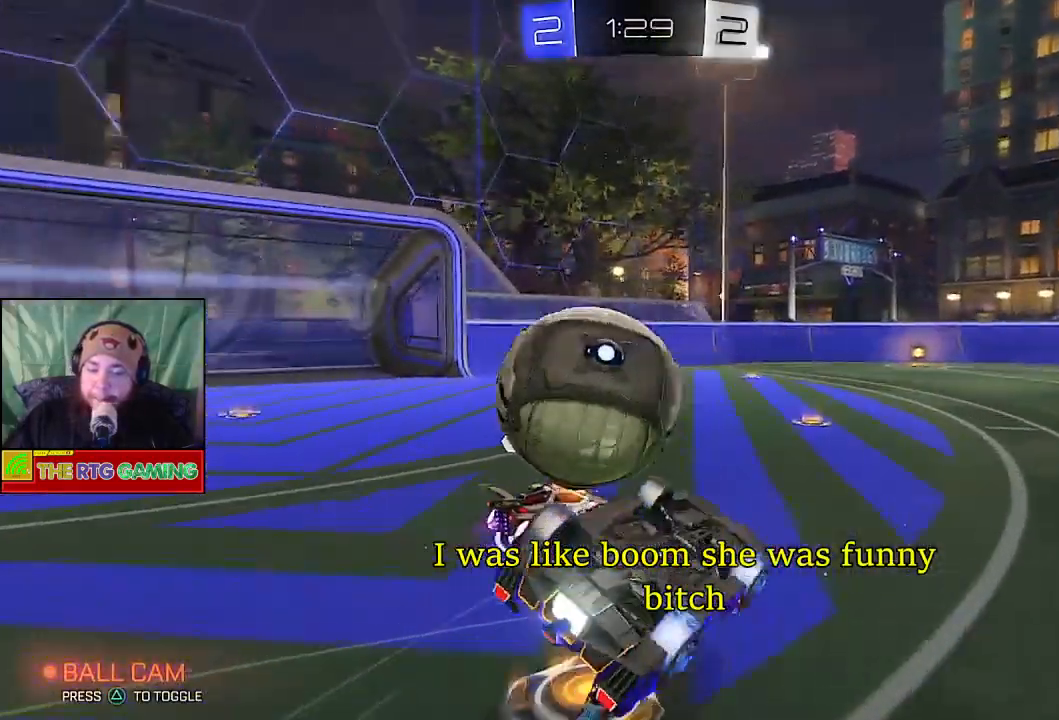
{"buttons": ["R2"], "left_stick": "left", "right_stick": "center", "events": [[183, "left_stick", "right"], [383, "left_stick", "center"], [450, "left_stick", "left"]]}
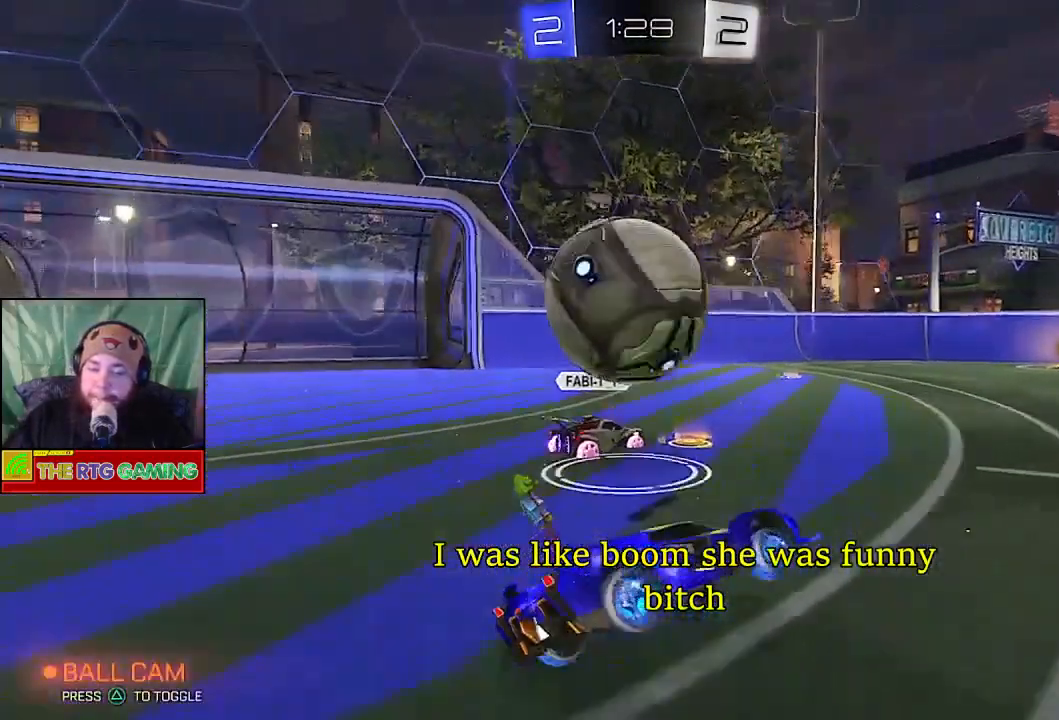
{"buttons": ["R2"], "left_stick": "center", "right_stick": "center", "events": [[500, "left_stick", "center"]]}
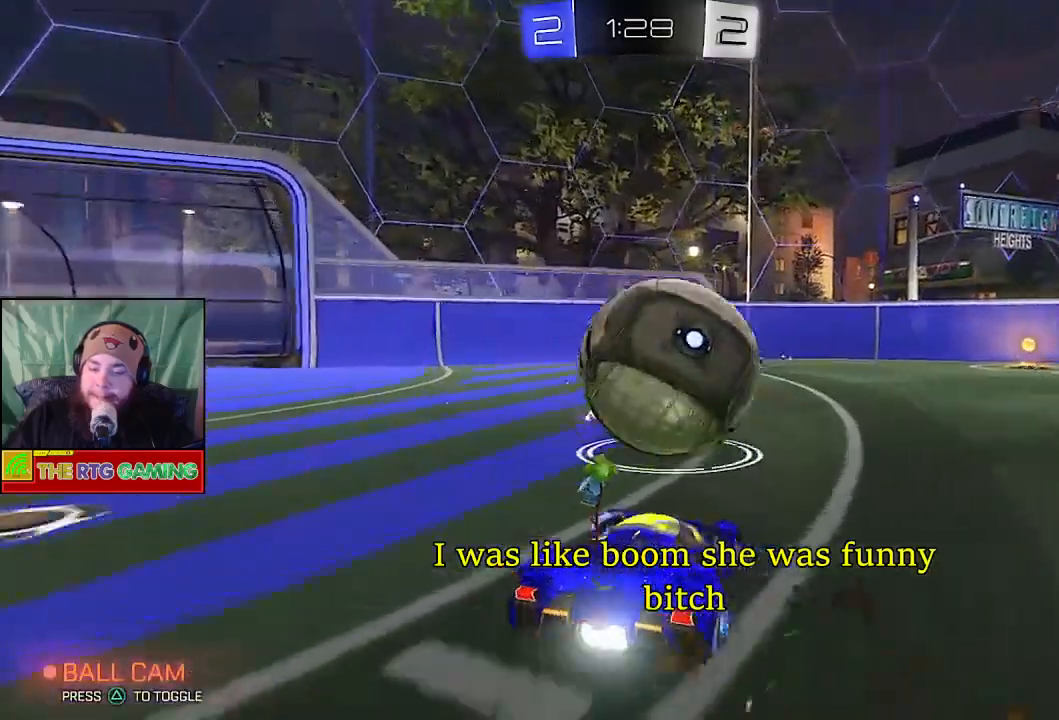
{"buttons": ["R2"], "left_stick": "right", "right_stick": "center", "events": [[50, "left_stick", "right"], [350, "left_stick", "center"], [433, "left_stick", "right"]]}
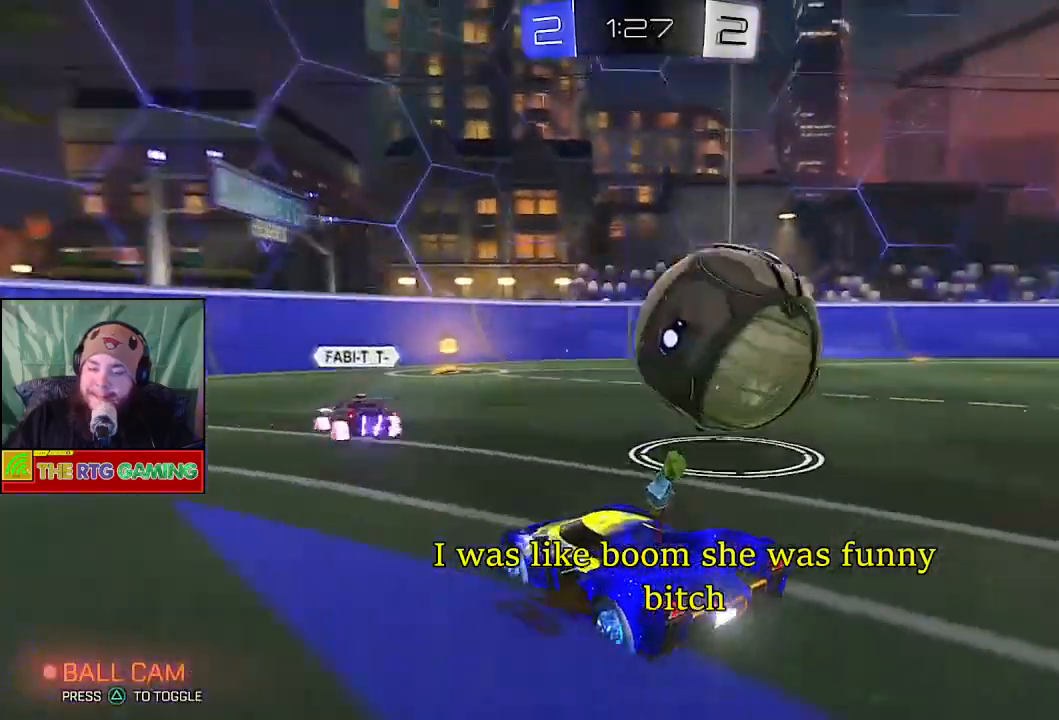
{"buttons": ["R2"], "left_stick": "right", "right_stick": "center", "events": [[167, "left_stick", "center"], [433, "left_stick", "right"]]}
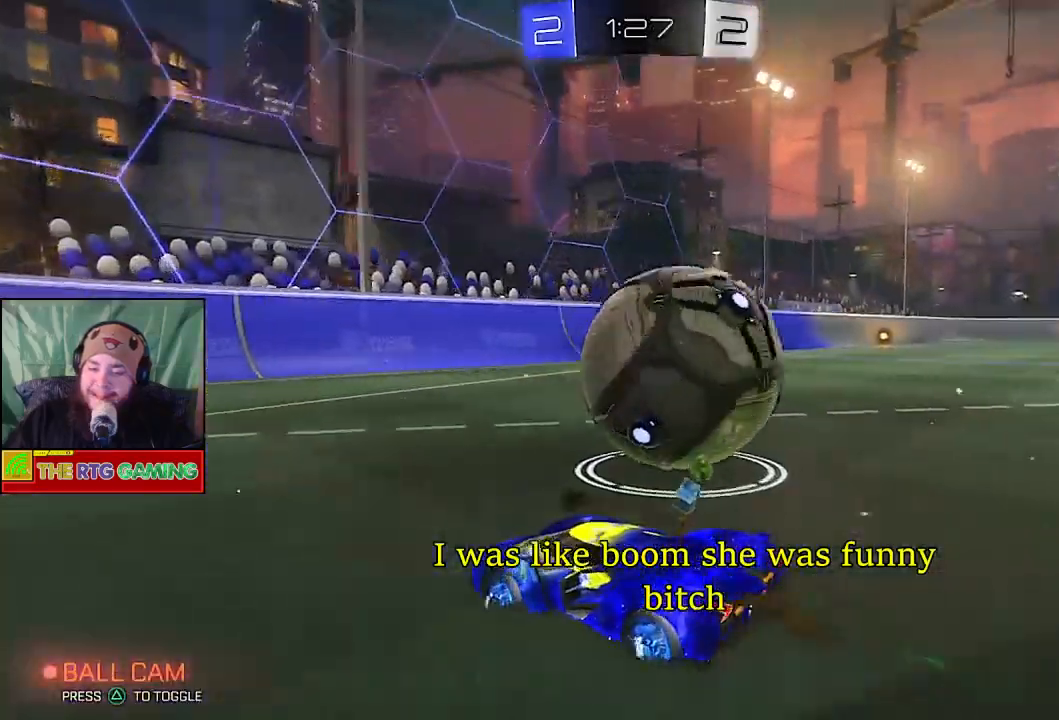
{"buttons": ["R2"], "left_stick": "center", "right_stick": "center", "events": [[50, "R2", "up"], [83, "L2", "down"], [300, "L2", "up"], [367, "R2", "down"], [483, "left_stick", "center"]]}
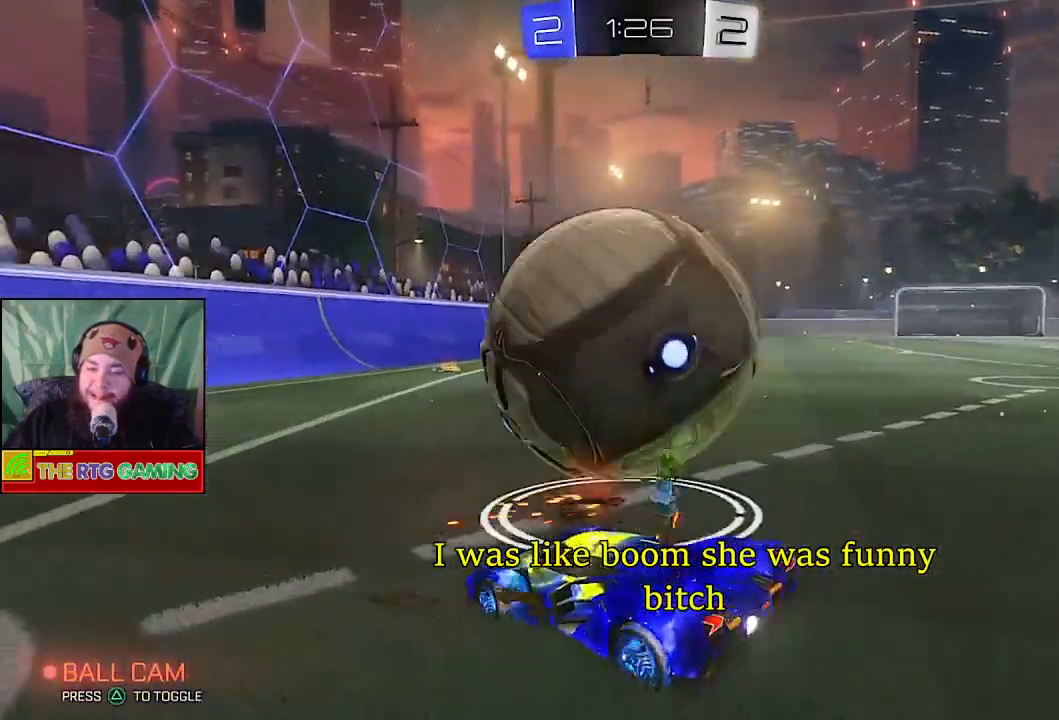
{"buttons": ["R2"], "left_stick": "right", "right_stick": "center", "events": [[100, "left_stick", "left"], [450, "left_stick", "right"]]}
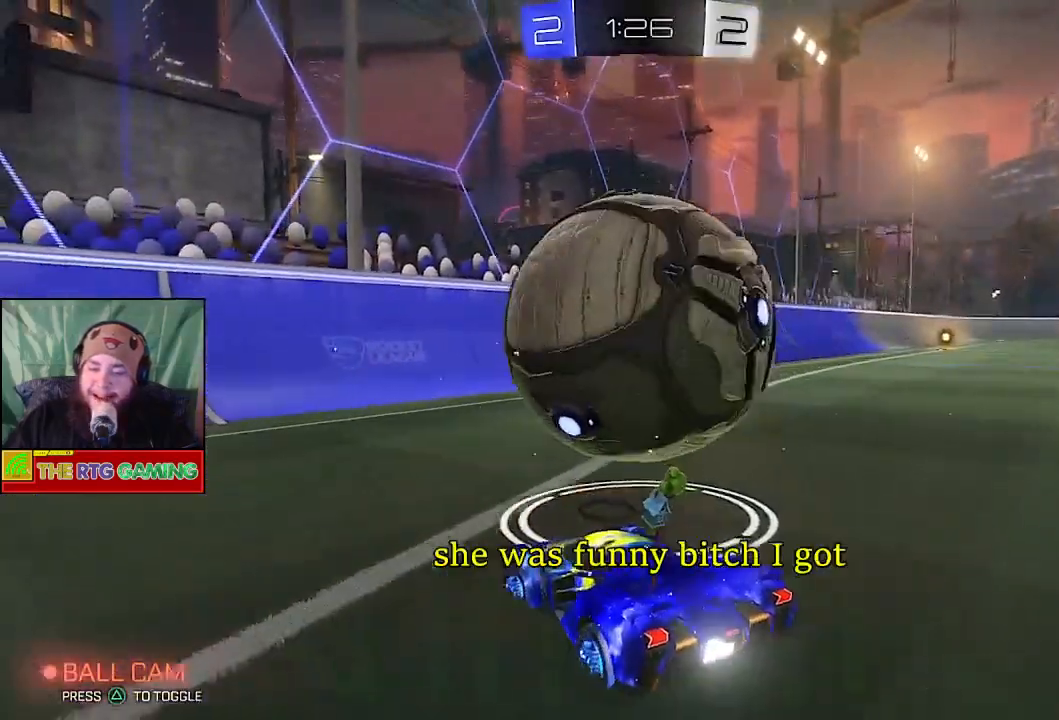
{"buttons": ["R2"], "left_stick": "left", "right_stick": "center", "events": [[367, "left_stick", "center"], [433, "left_stick", "left"]]}